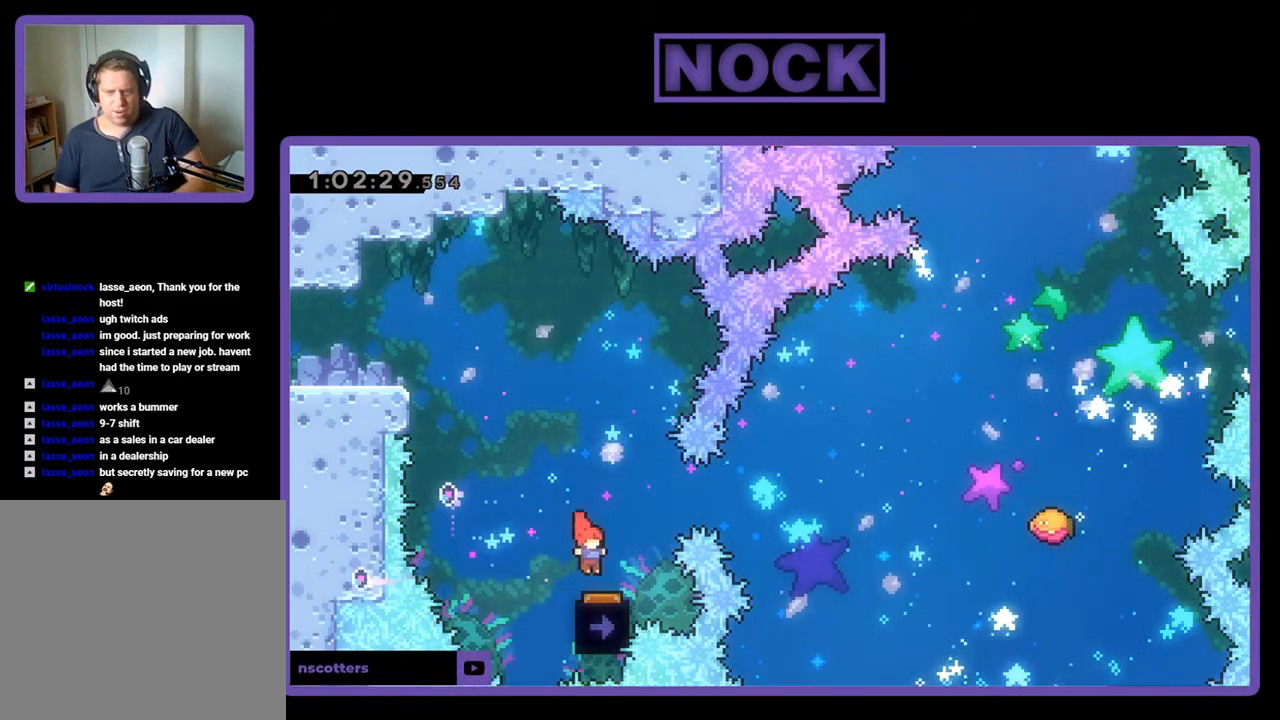
Gameplay with a controller (PlayStation layout); each line is a JSON object with the inputs held at the frame after it. "events" lists button and stick changes between this image and that frame as [ms after this image, input, new state], when the widget could be followed in between. Not read: left_stick right_stick.
{"buttons": ["R2"], "events": [[167, "DPAD_RIGHT", "up"], [333, "DPAD_LEFT", "down"], [467, "DPAD_LEFT", "up"]]}
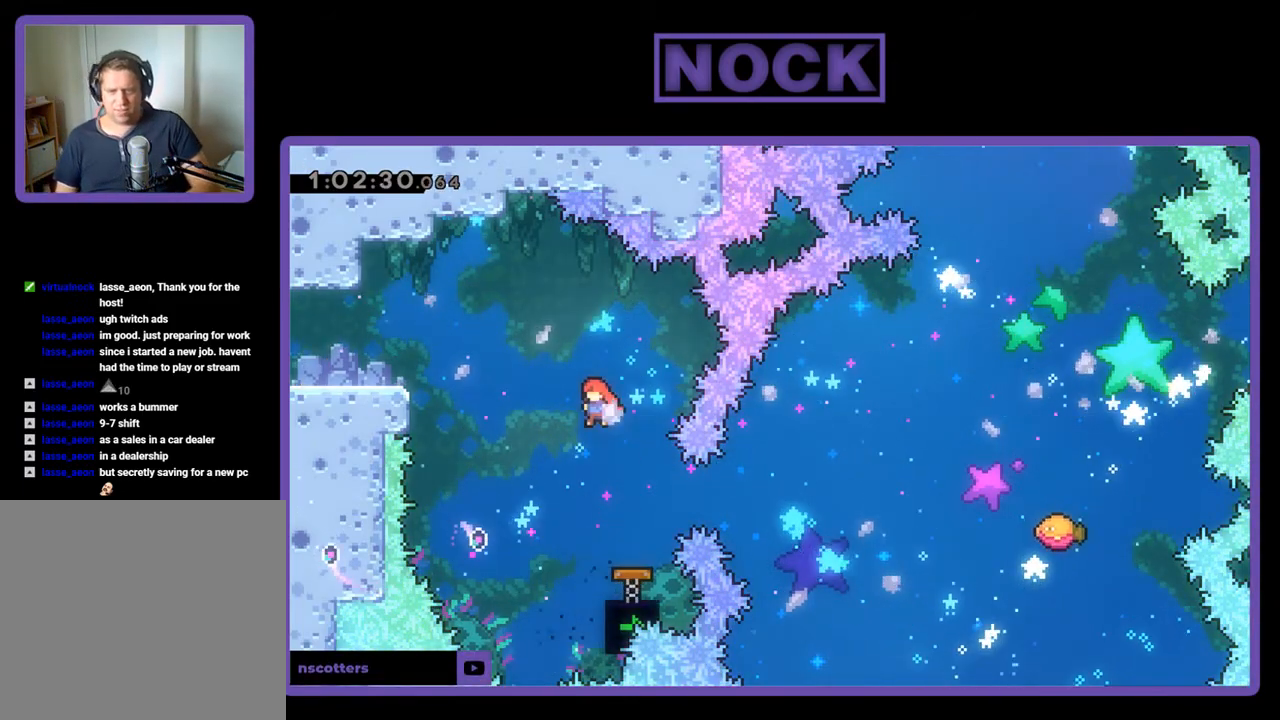
{"buttons": ["R2"], "events": [[167, "DPAD_RIGHT", "down"], [233, "CIRCLE", "down"], [400, "CIRCLE", "up"], [400, "DPAD_RIGHT", "up"]]}
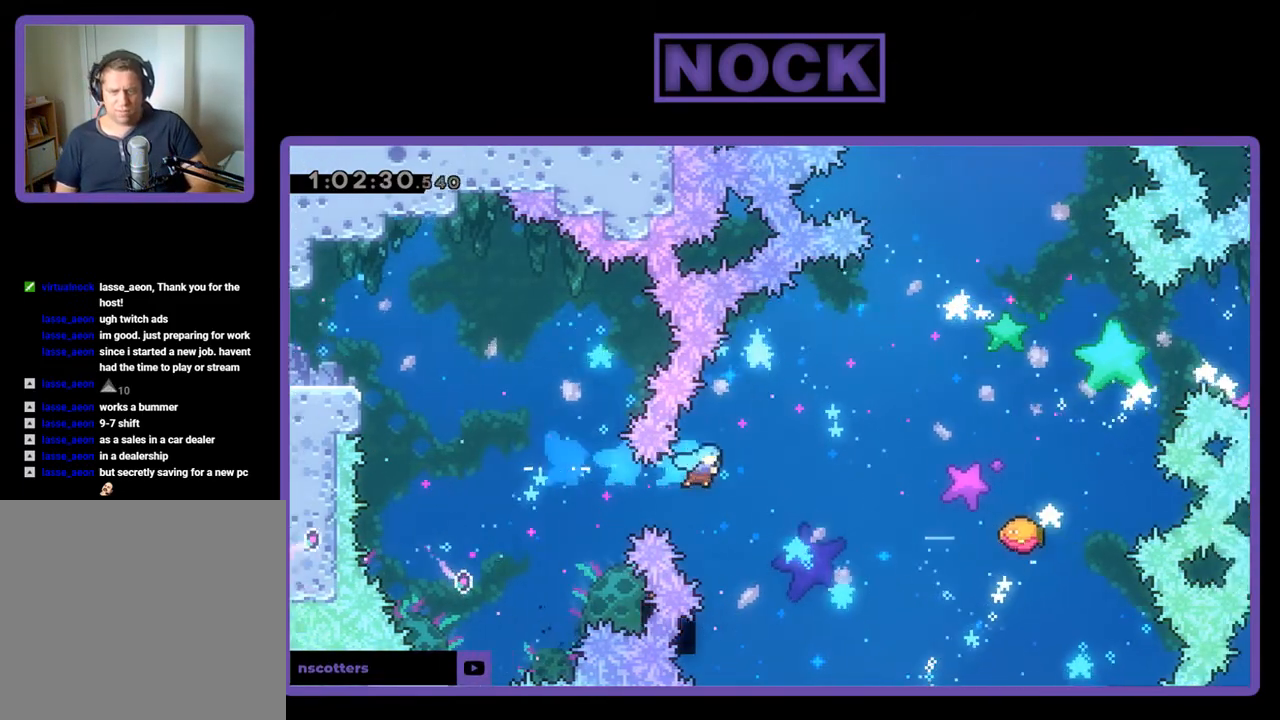
{"buttons": ["R2", "DPAD_UP", "DPAD_RIGHT"], "events": [[233, "DPAD_RIGHT", "down"], [267, "DPAD_UP", "down"]]}
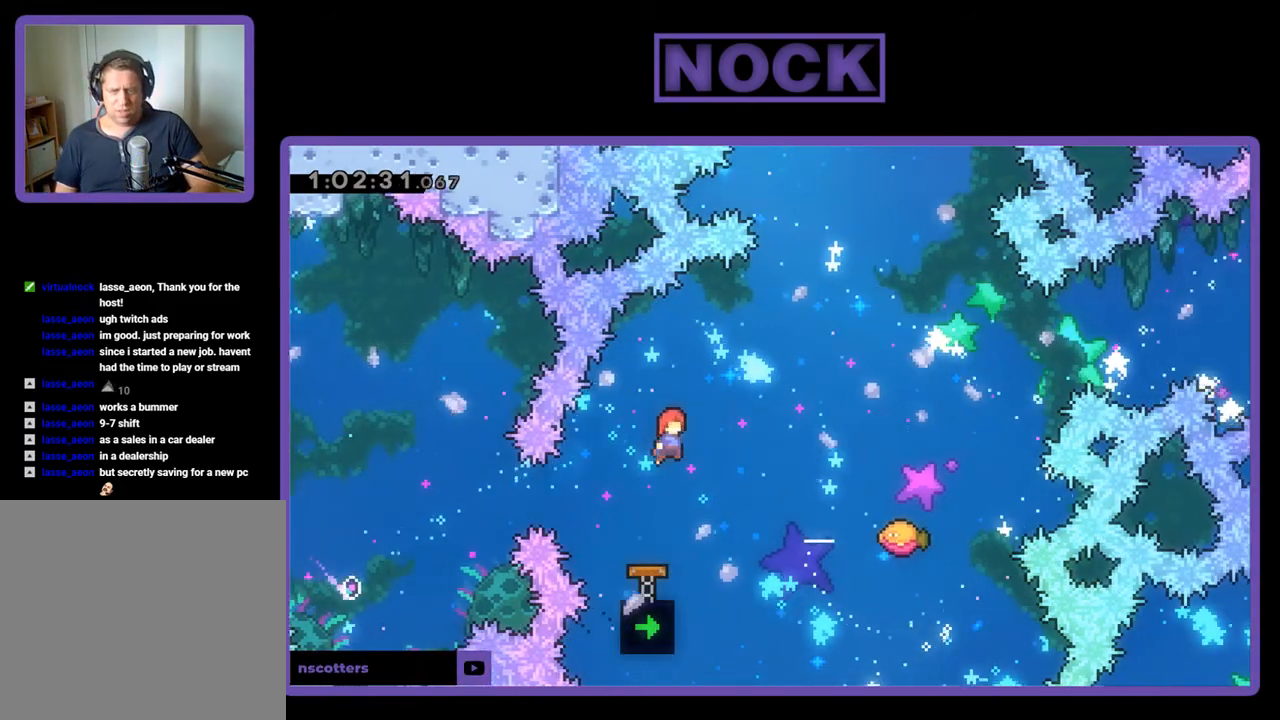
{"buttons": ["CIRCLE", "R2", "DPAD_UP", "DPAD_RIGHT"], "events": [[400, "CIRCLE", "down"]]}
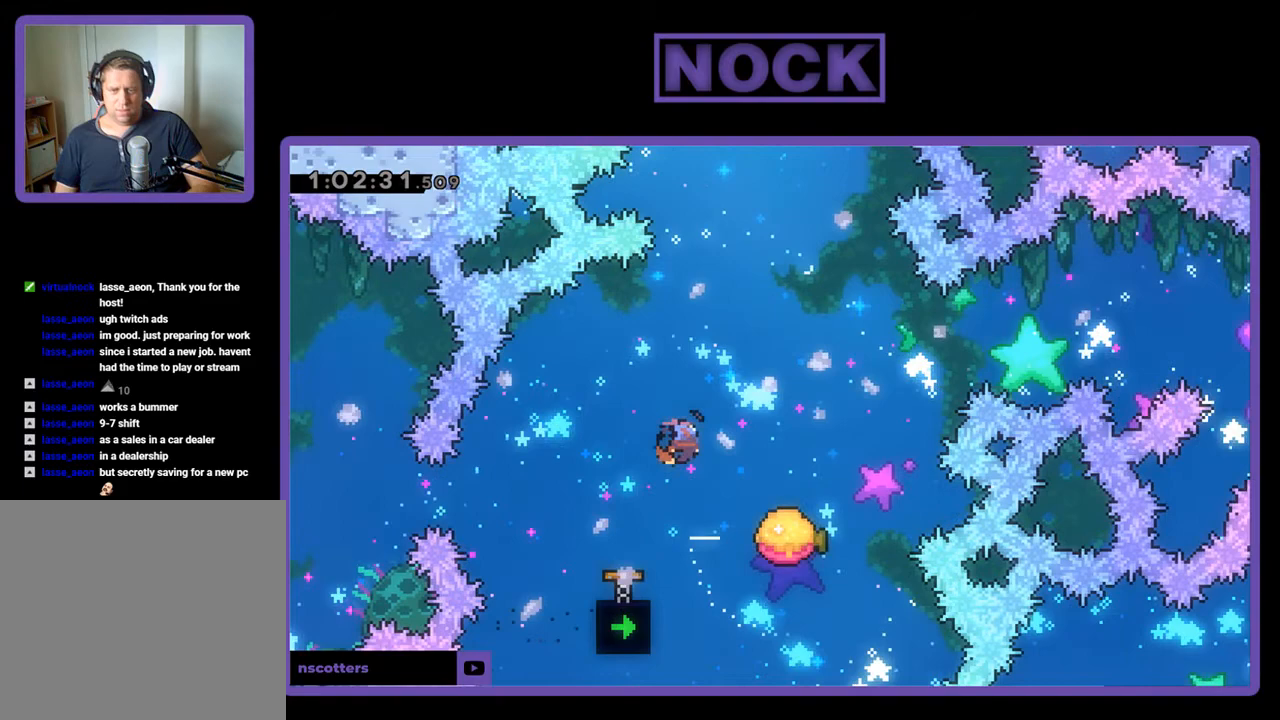
{"buttons": ["R2"], "events": [[200, "CIRCLE", "up"], [200, "DPAD_UP", "up"], [233, "DPAD_RIGHT", "up"]]}
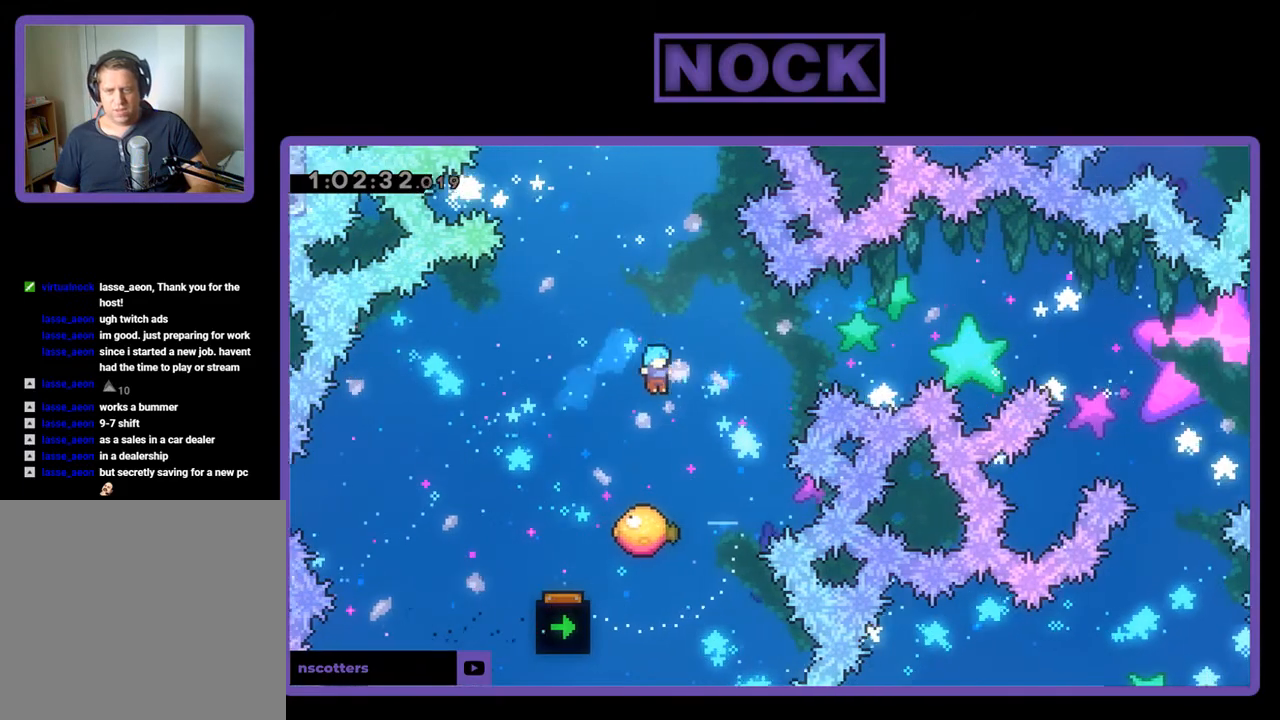
{"buttons": ["R2", "DPAD_UP"], "events": [[167, "DPAD_RIGHT", "down"], [167, "DPAD_UP", "down"], [233, "DPAD_RIGHT", "up"]]}
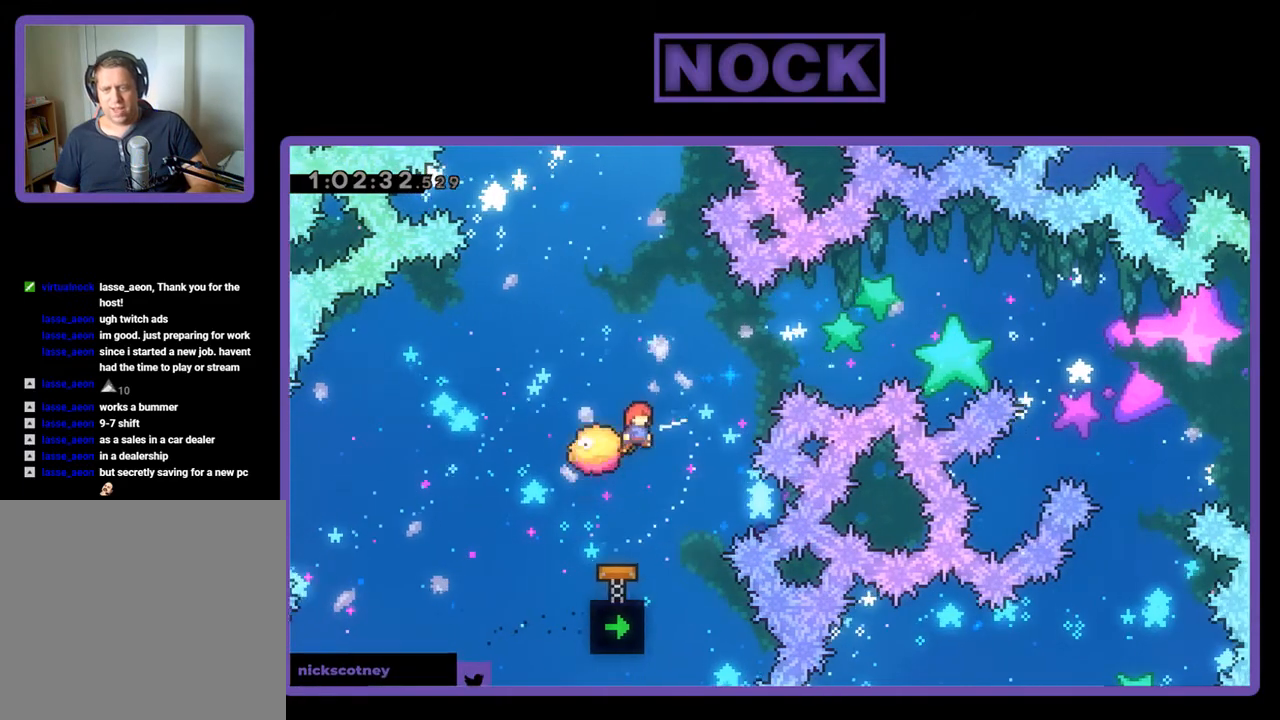
{"buttons": ["R2", "DPAD_UP", "DPAD_RIGHT"], "events": [[133, "CIRCLE", "down"], [133, "DPAD_RIGHT", "down"], [367, "CIRCLE", "up"]]}
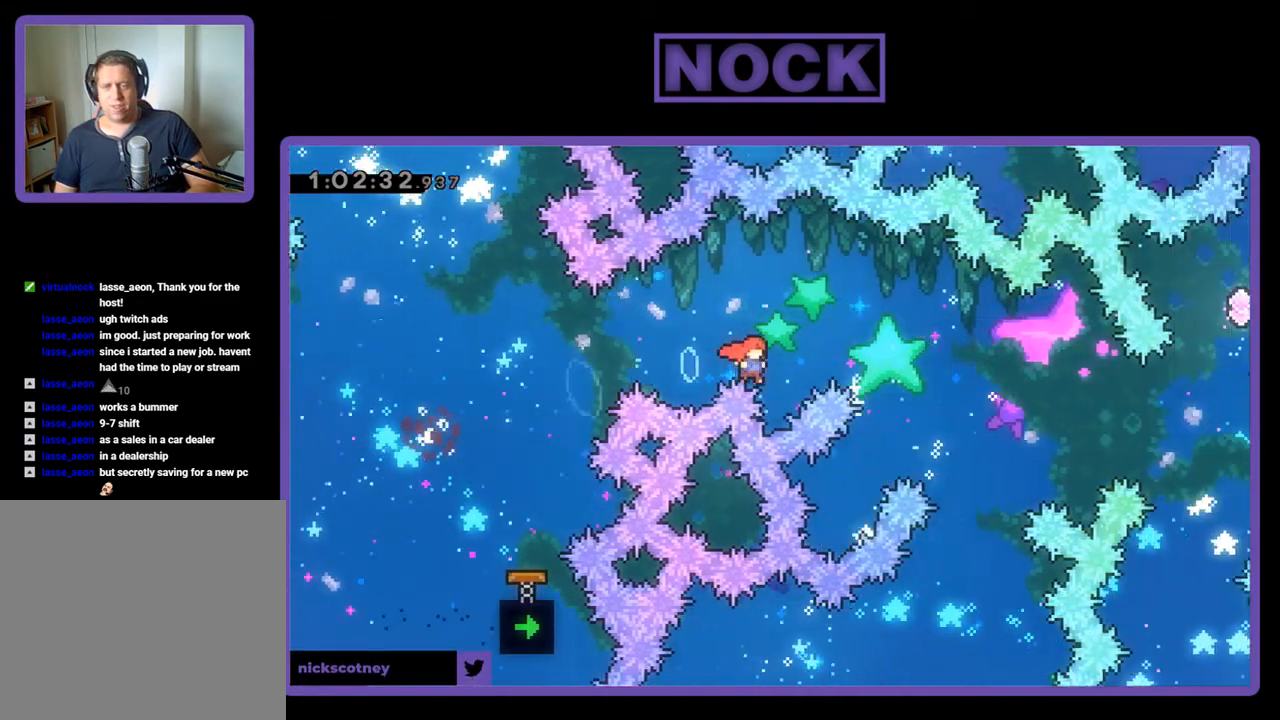
{"buttons": [], "events": [[233, "CIRCLE", "down"], [367, "DPAD_RIGHT", "up"], [467, "CIRCLE", "up"], [500, "DPAD_UP", "up"], [500, "R2", "up"]]}
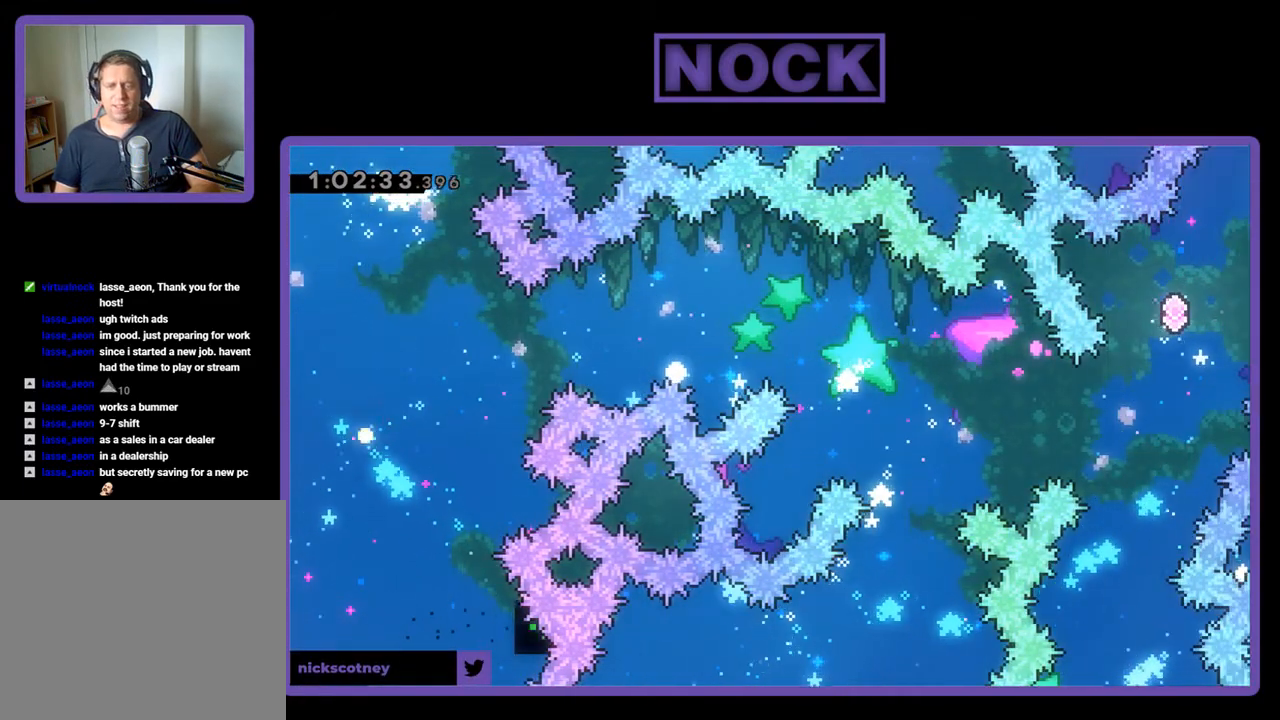
{"buttons": [], "events": []}
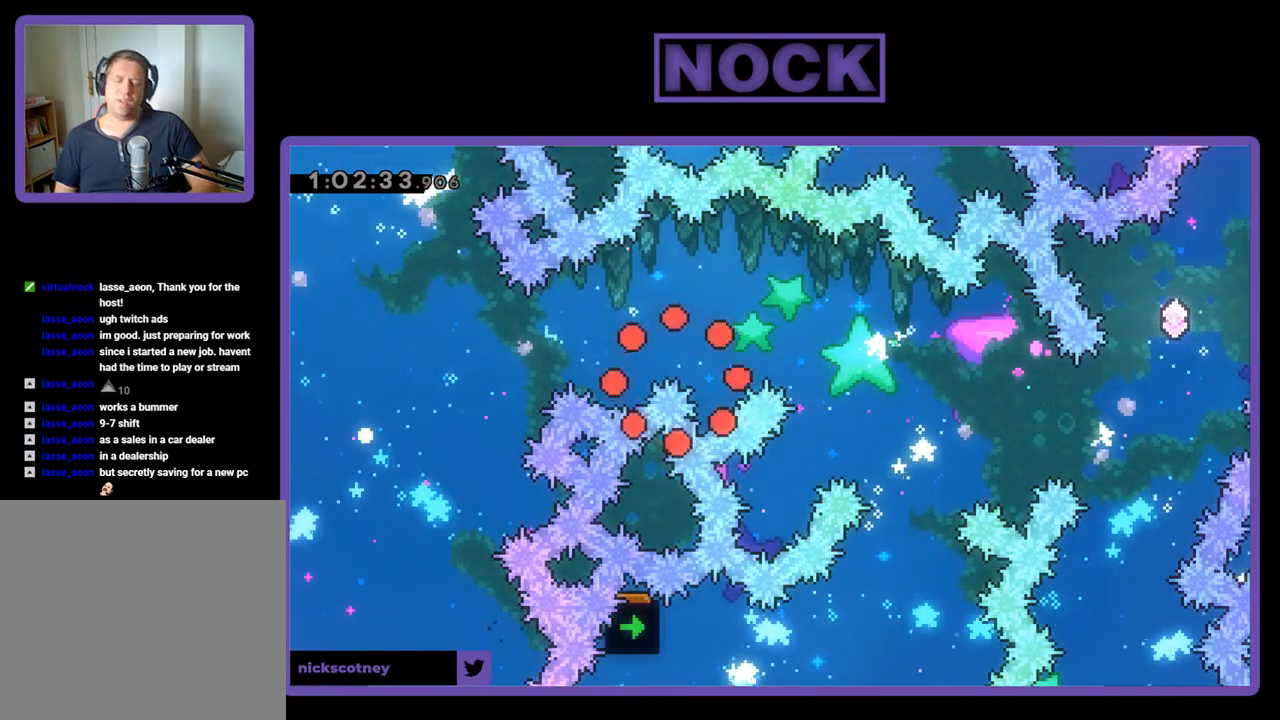
{"buttons": [], "events": []}
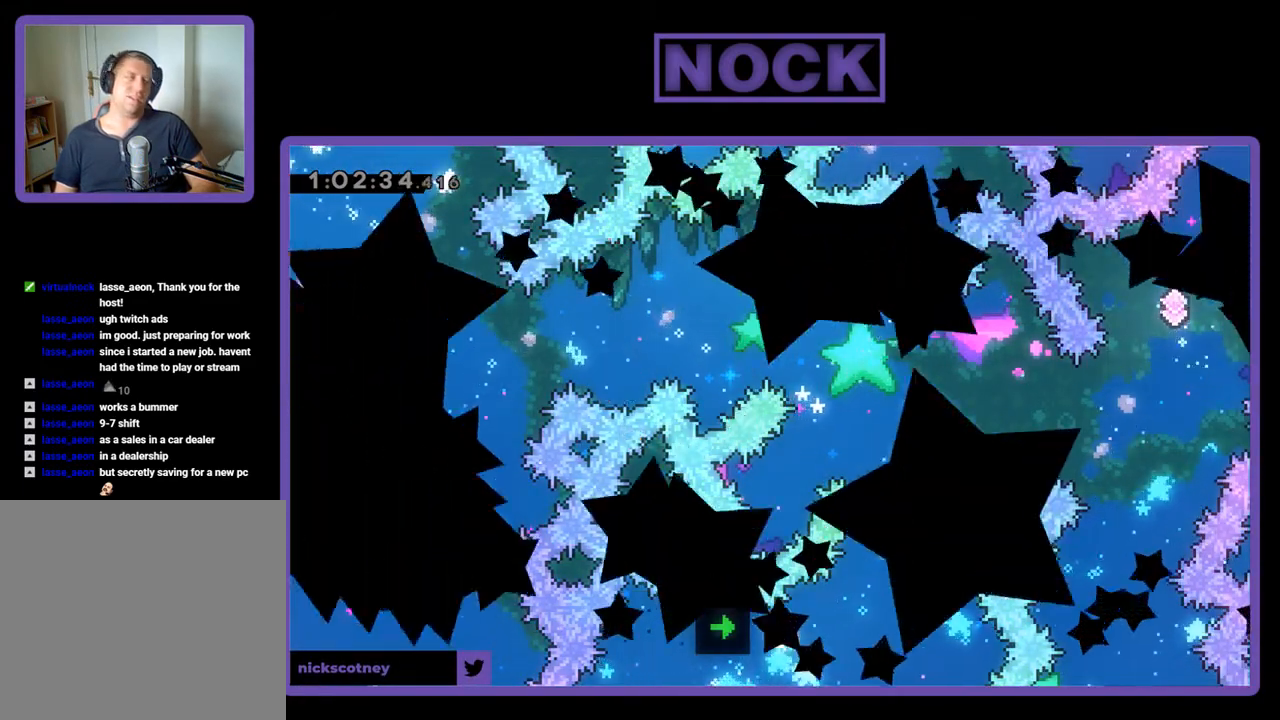
{"buttons": ["R2"], "events": [[167, "R2", "down"]]}
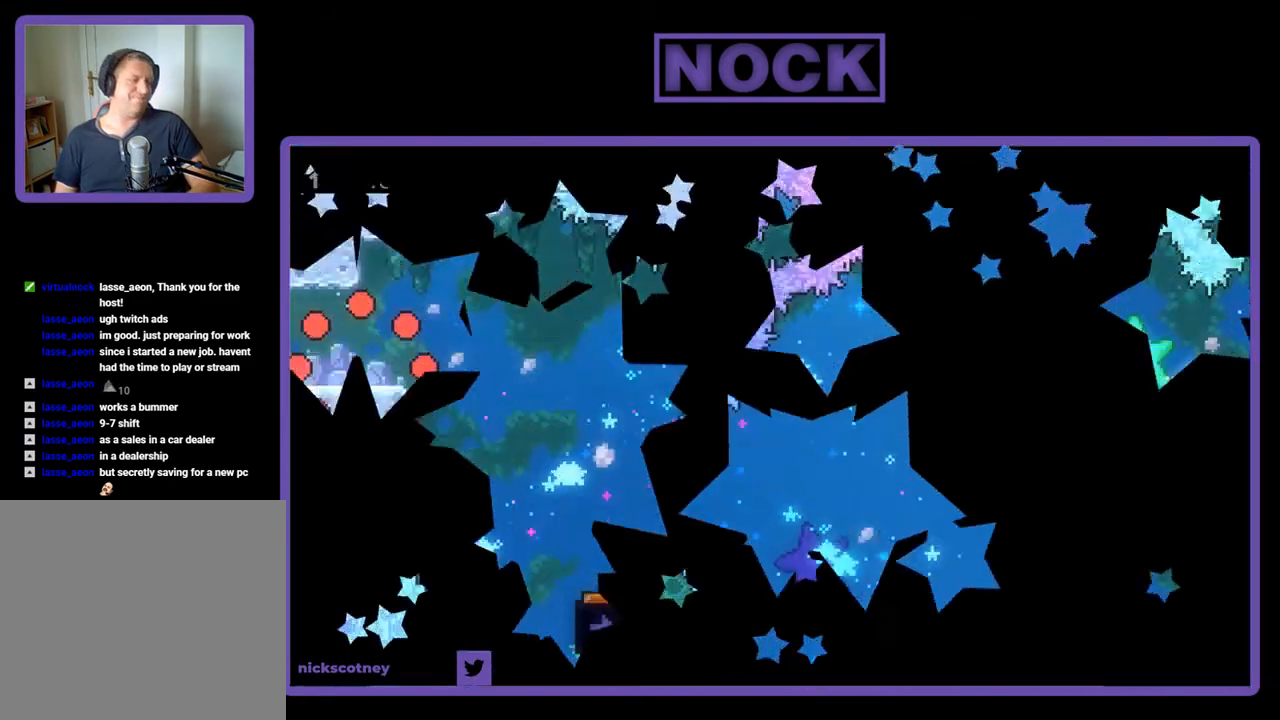
{"buttons": ["R2", "DPAD_RIGHT"], "events": [[300, "DPAD_RIGHT", "down"]]}
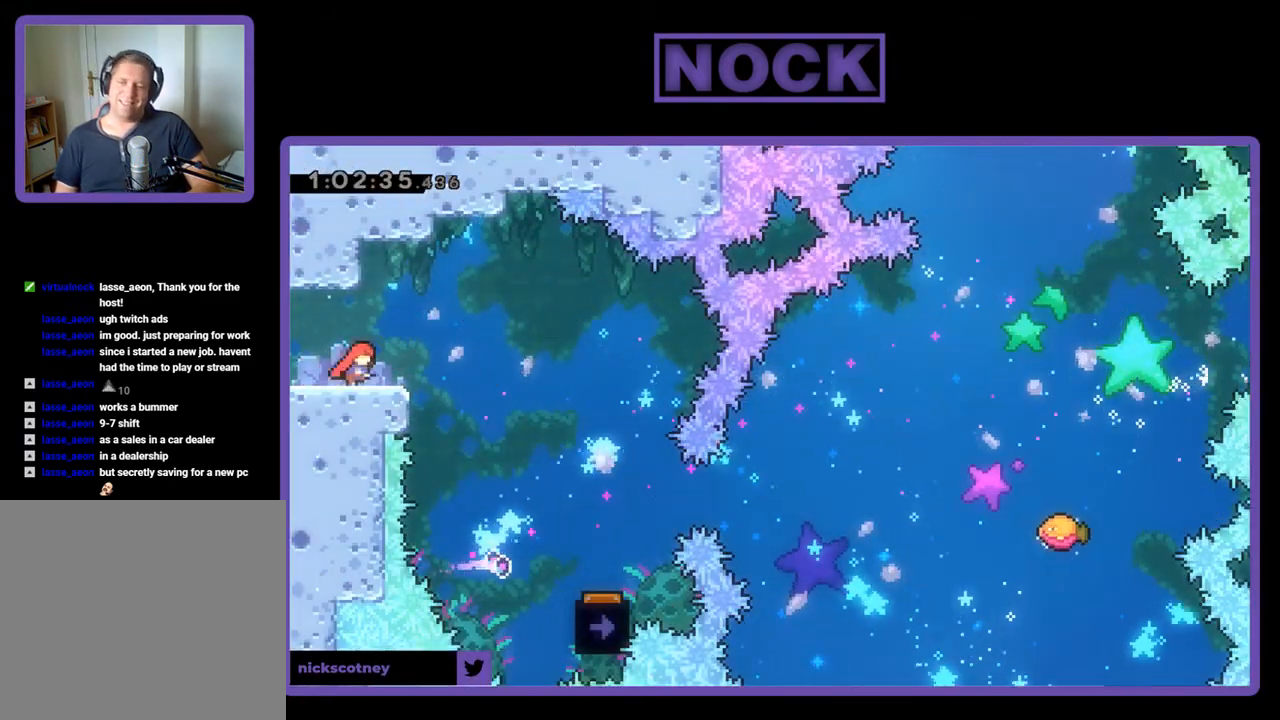
{"buttons": ["R2", "DPAD_RIGHT"], "events": [[67, "CROSS", "down"], [200, "CROSS", "up"]]}
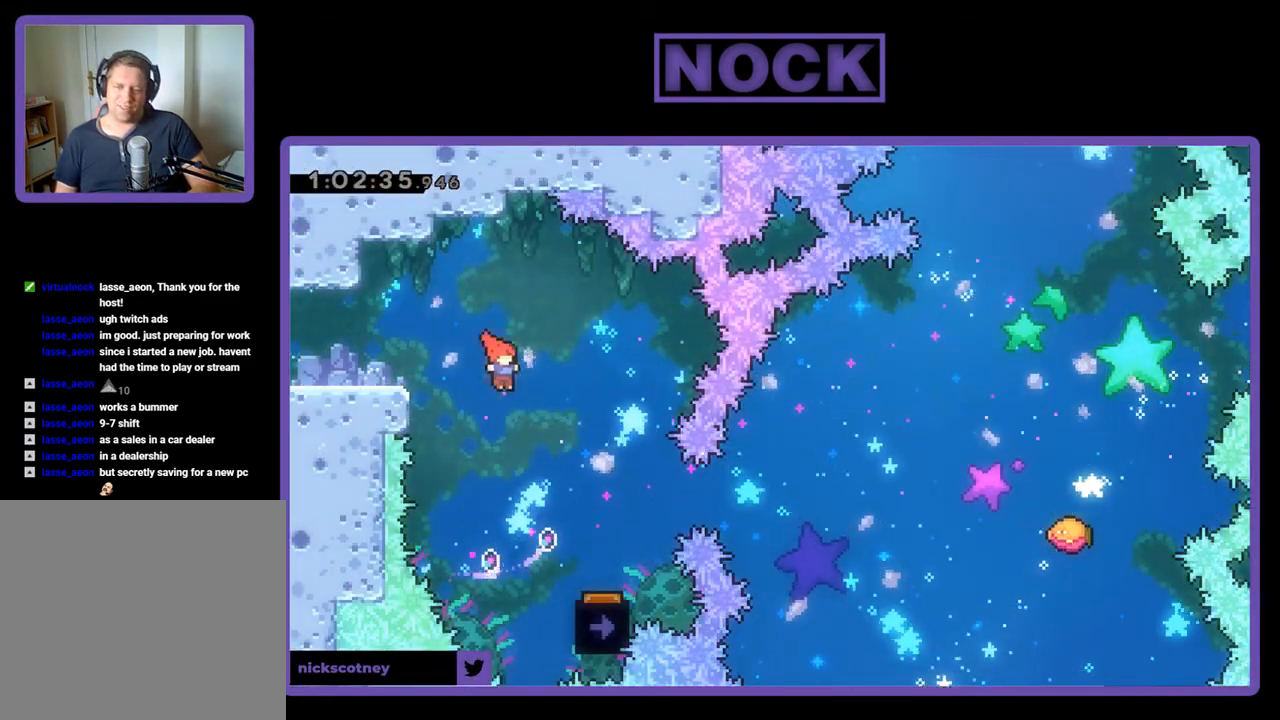
{"buttons": ["R2"], "events": [[133, "DPAD_RIGHT", "up"], [200, "DPAD_RIGHT", "down"], [433, "DPAD_RIGHT", "up"]]}
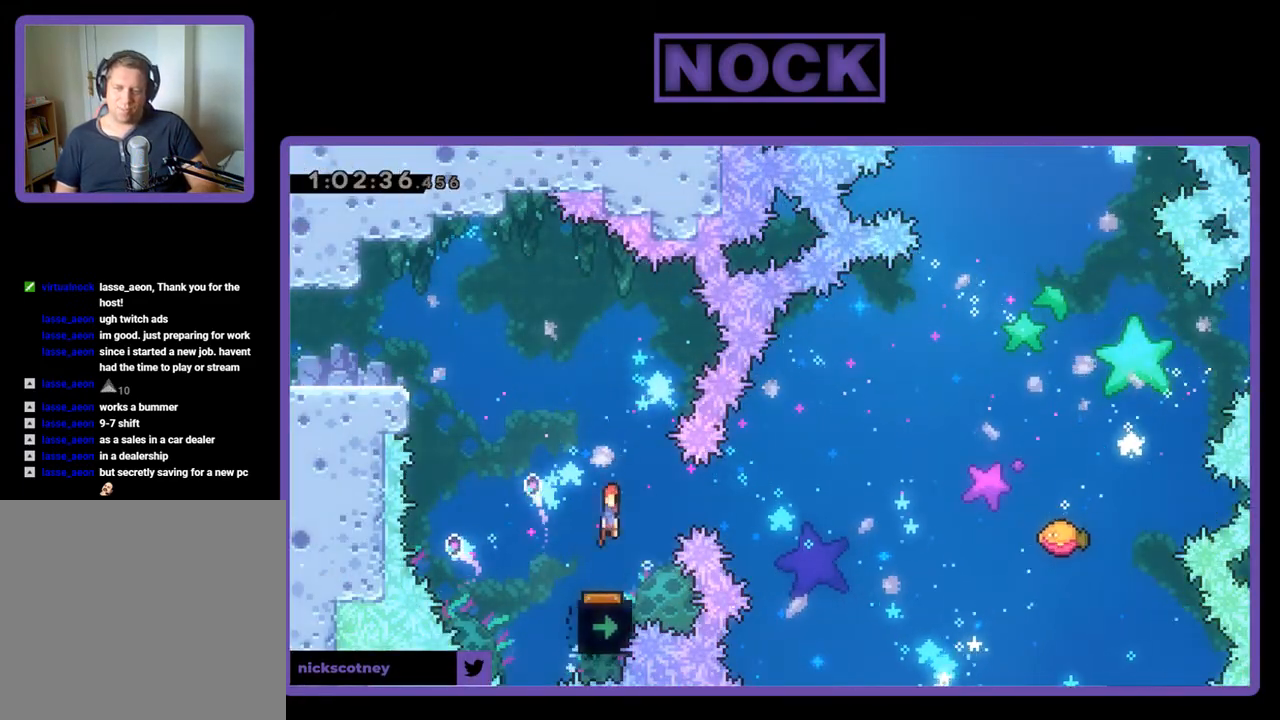
{"buttons": ["R2"], "events": [[133, "DPAD_LEFT", "down"], [233, "DPAD_LEFT", "up"]]}
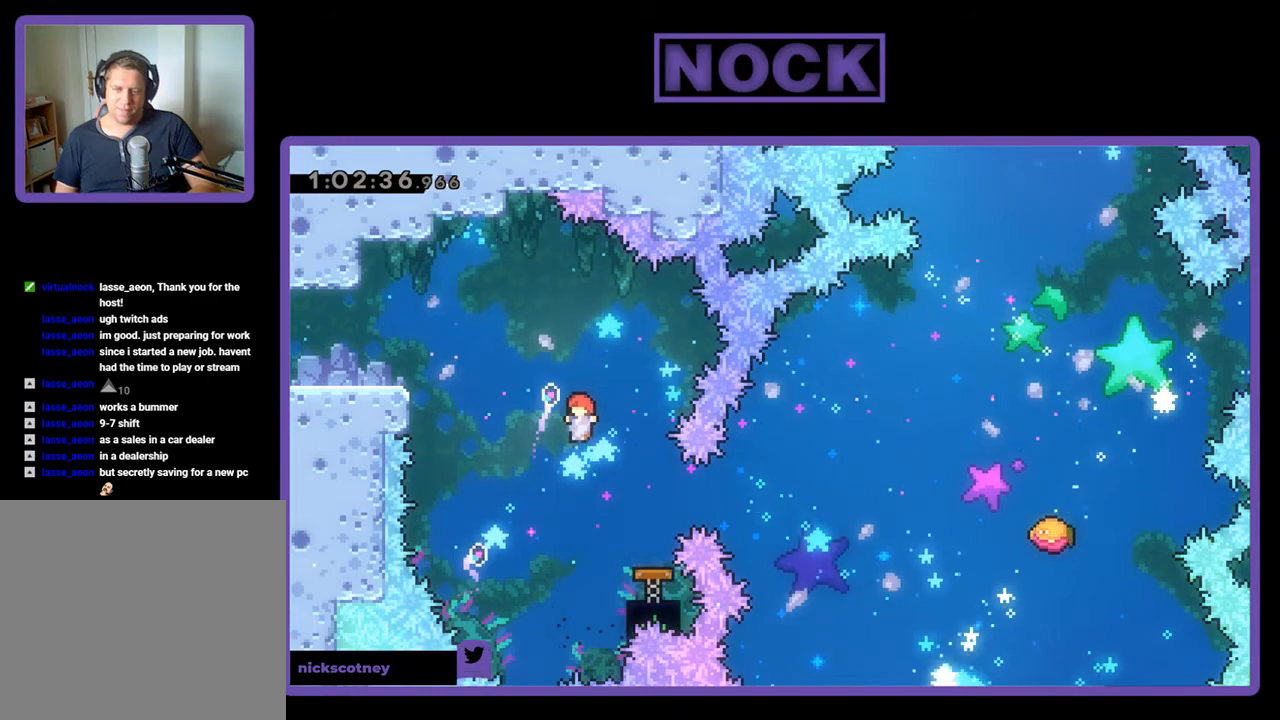
{"buttons": ["R2"], "events": [[100, "DPAD_RIGHT", "down"], [200, "CIRCLE", "down"], [400, "DPAD_RIGHT", "up"], [433, "CIRCLE", "up"]]}
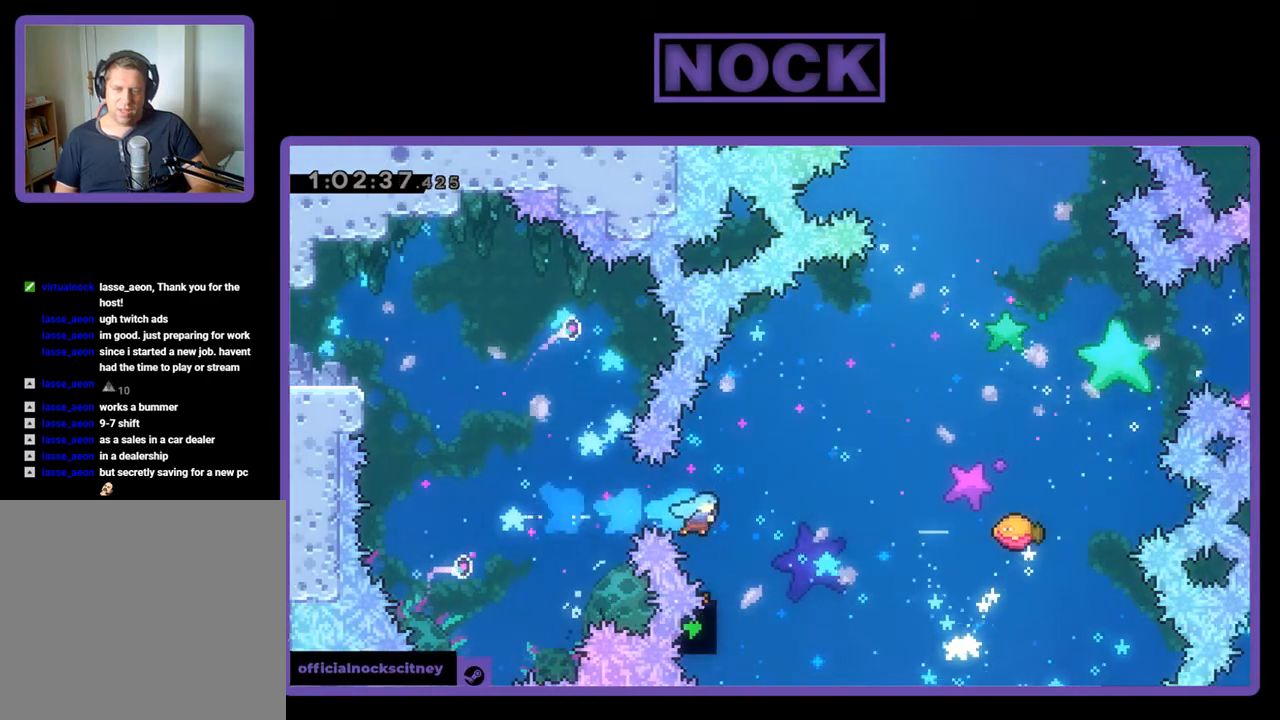
{"buttons": ["R2", "DPAD_UP", "DPAD_RIGHT"], "events": [[133, "DPAD_RIGHT", "down"], [167, "DPAD_UP", "down"]]}
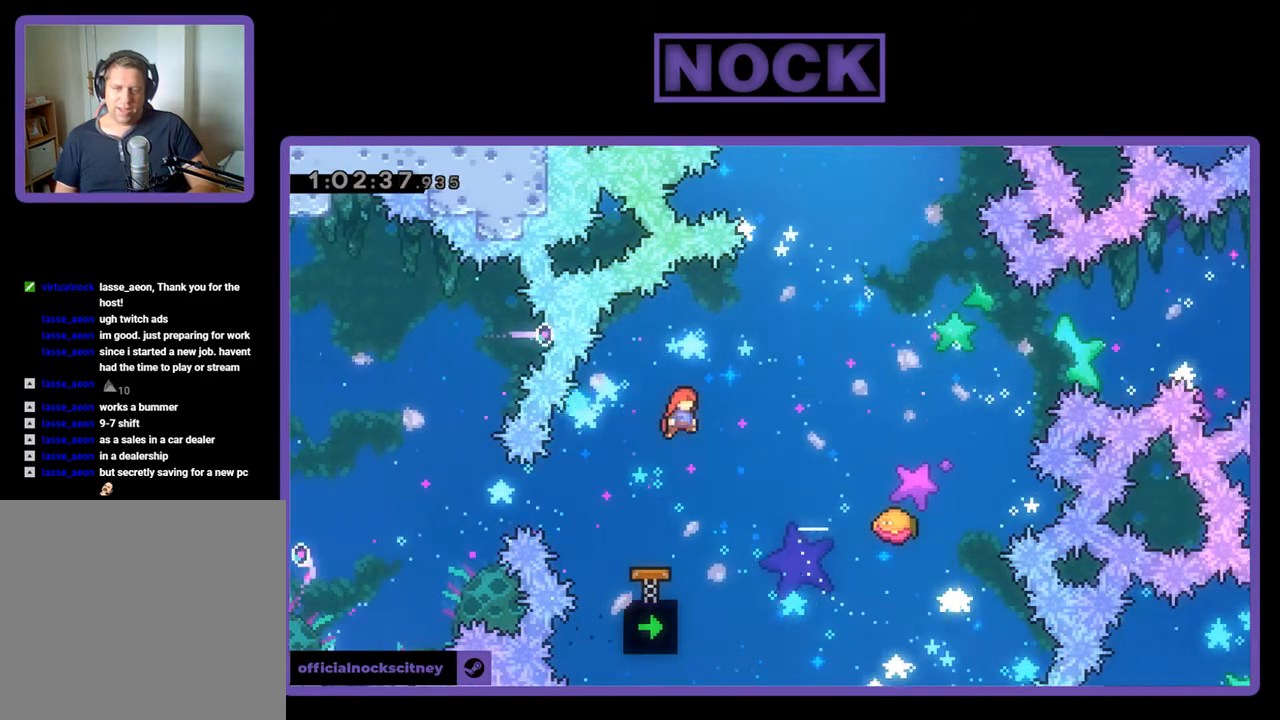
{"buttons": ["R2", "DPAD_RIGHT"], "events": [[267, "CIRCLE", "down"], [433, "CIRCLE", "up"], [500, "DPAD_UP", "up"]]}
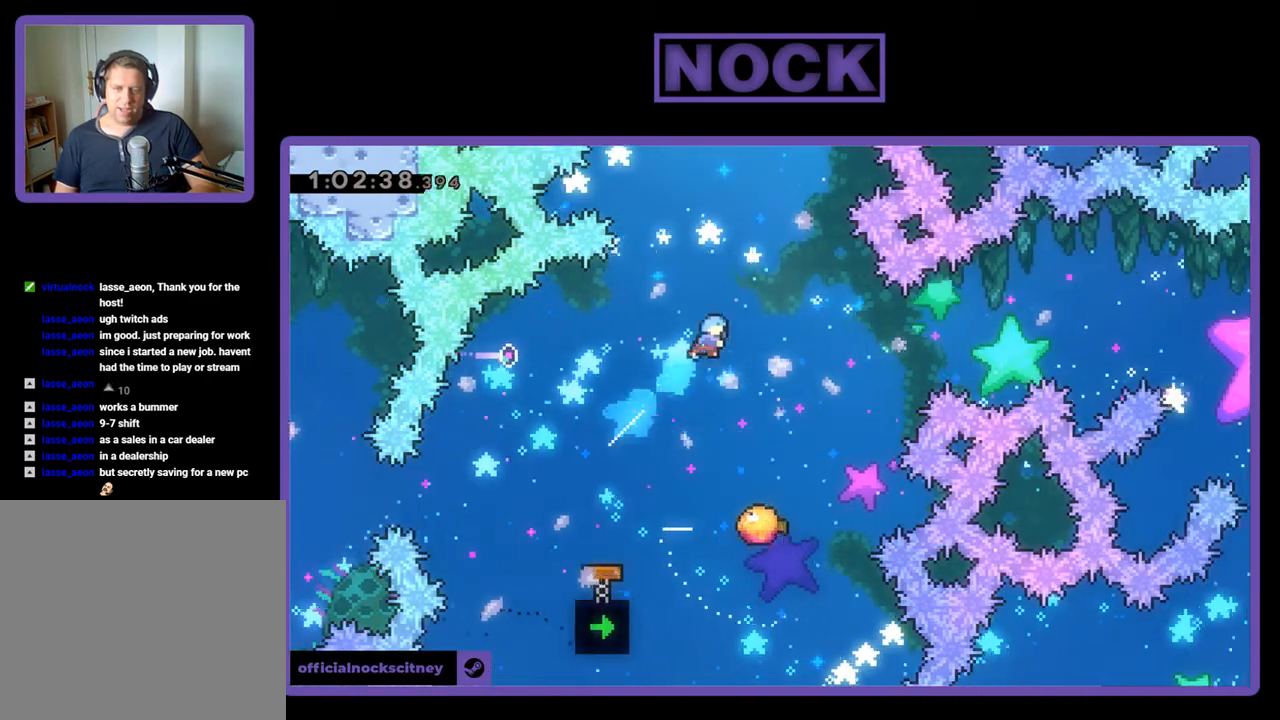
{"buttons": ["R2", "DPAD_RIGHT"], "events": [[33, "DPAD_RIGHT", "up"], [467, "DPAD_RIGHT", "down"]]}
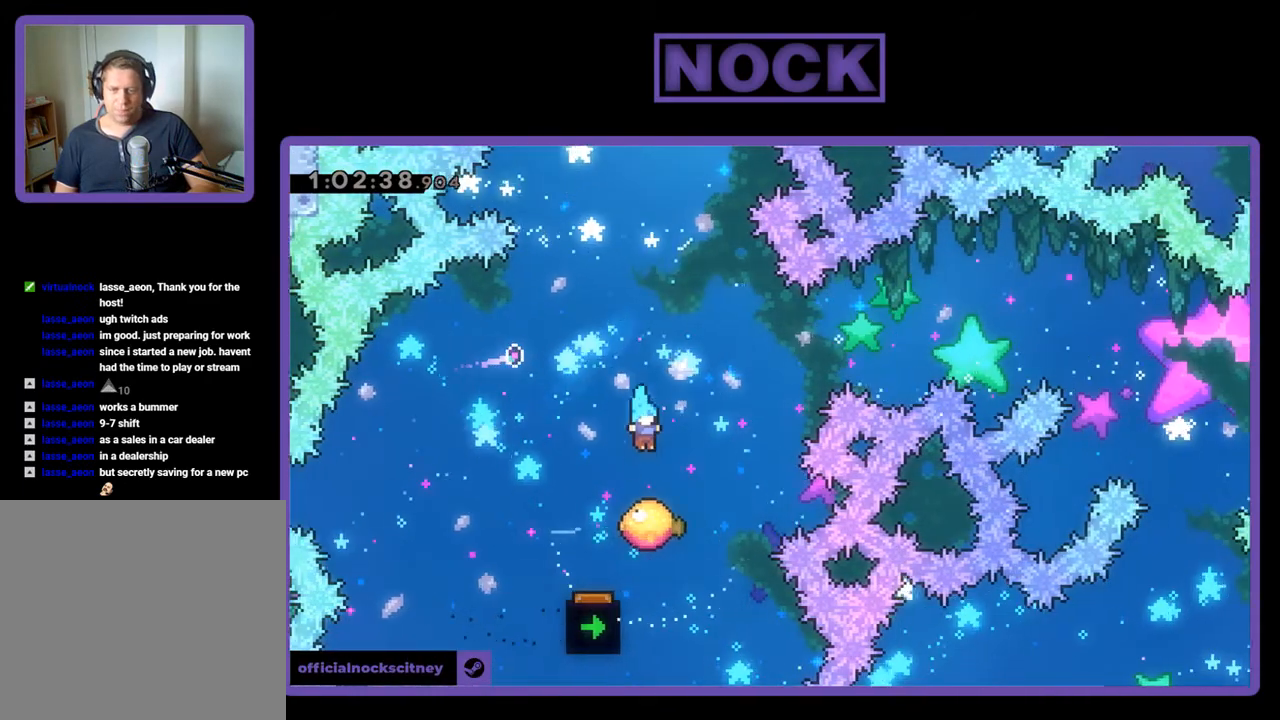
{"buttons": ["CIRCLE", "R2", "DPAD_UP", "DPAD_RIGHT"], "events": [[167, "DPAD_RIGHT", "up"], [367, "DPAD_RIGHT", "down"], [367, "DPAD_UP", "down"], [433, "CIRCLE", "down"]]}
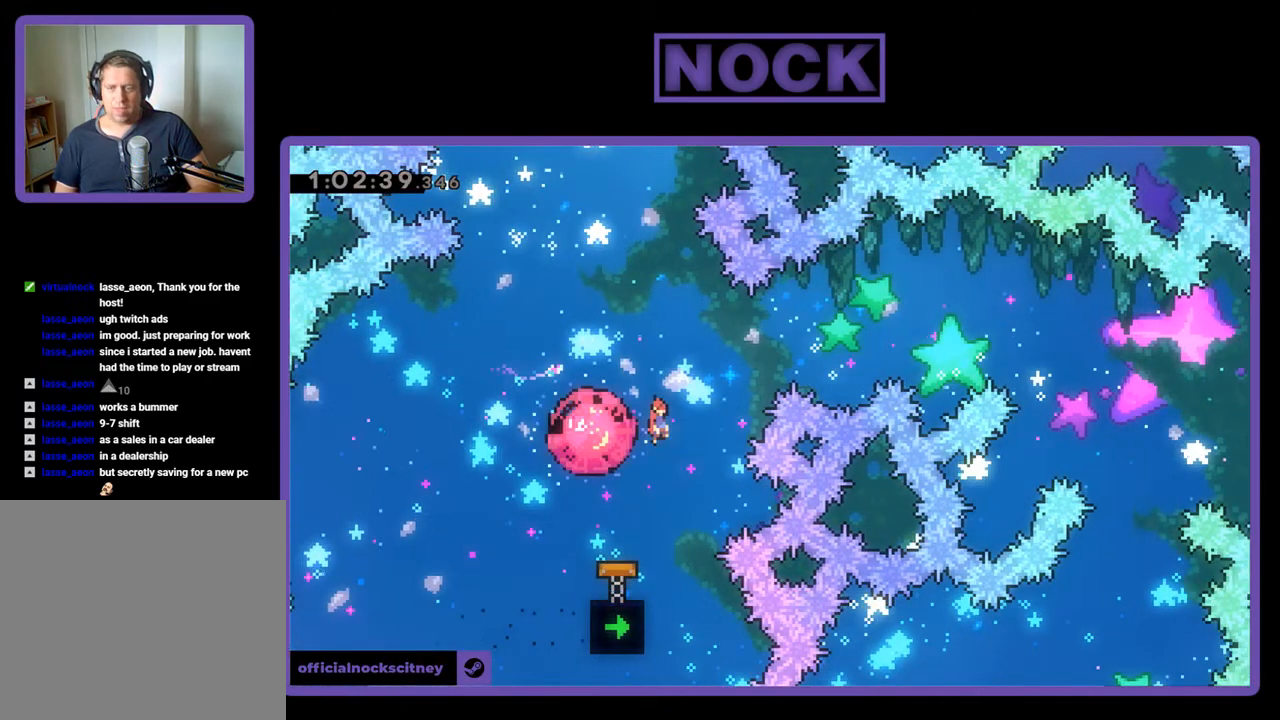
{"buttons": ["R2", "DPAD_UP", "DPAD_RIGHT"], "events": [[167, "CIRCLE", "up"]]}
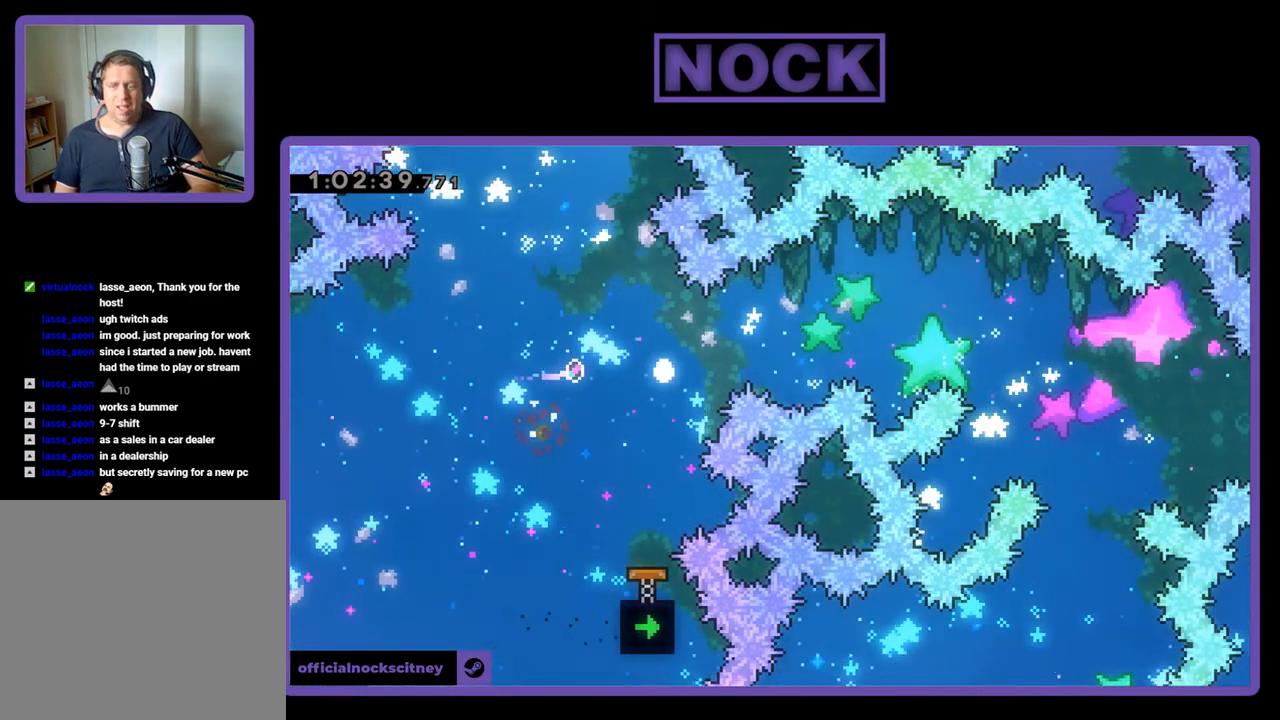
{"buttons": [], "events": [[33, "DPAD_RIGHT", "up"], [100, "DPAD_UP", "up"], [167, "R2", "up"]]}
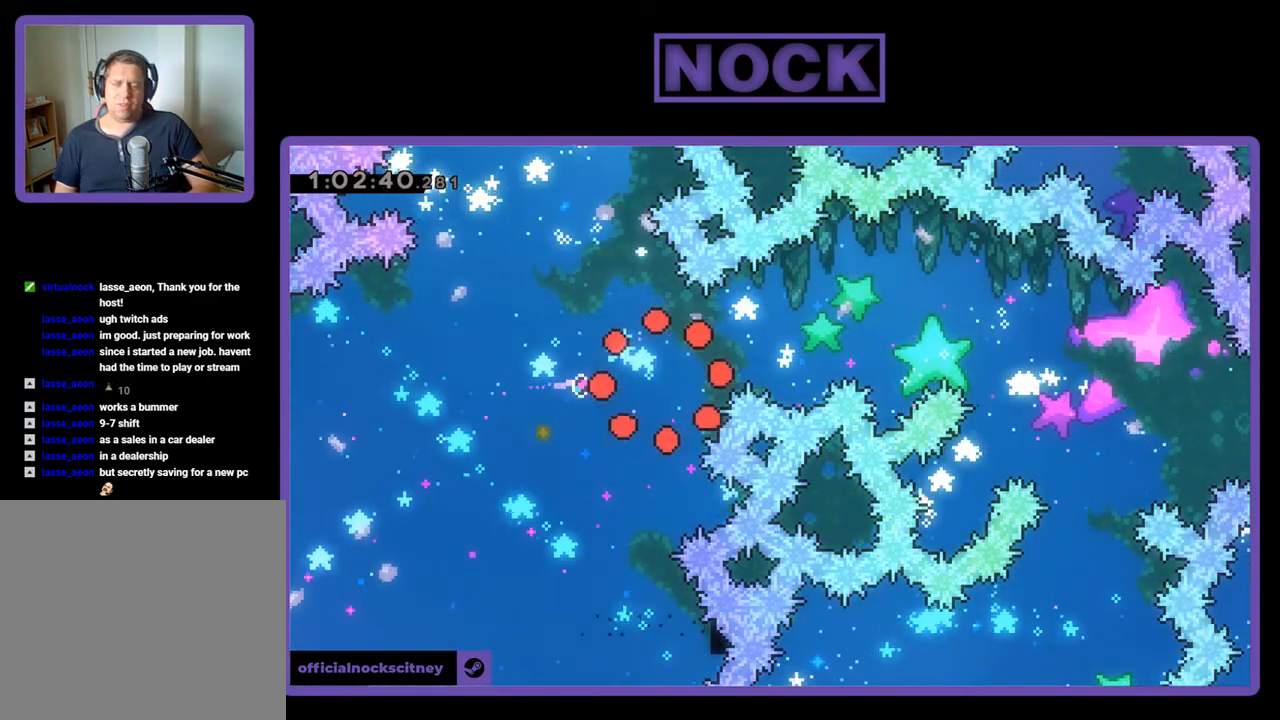
{"buttons": ["R2"], "events": [[300, "R2", "down"]]}
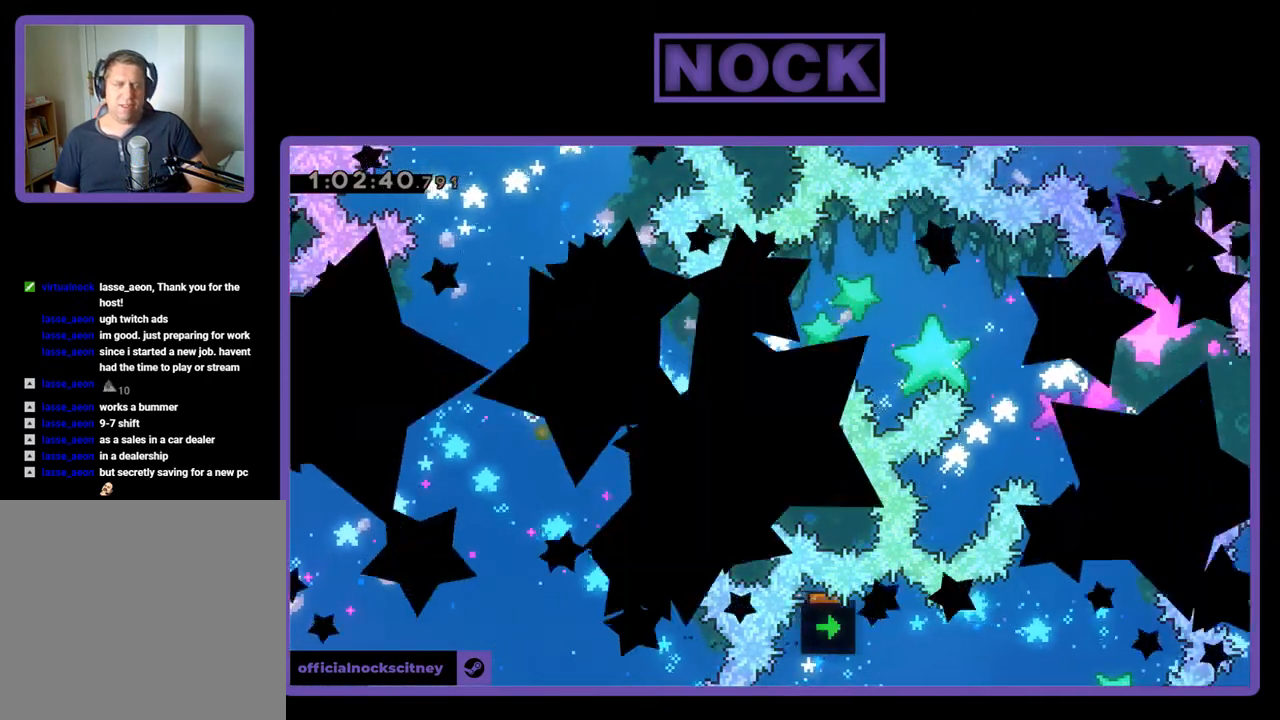
{"buttons": ["R2"], "events": []}
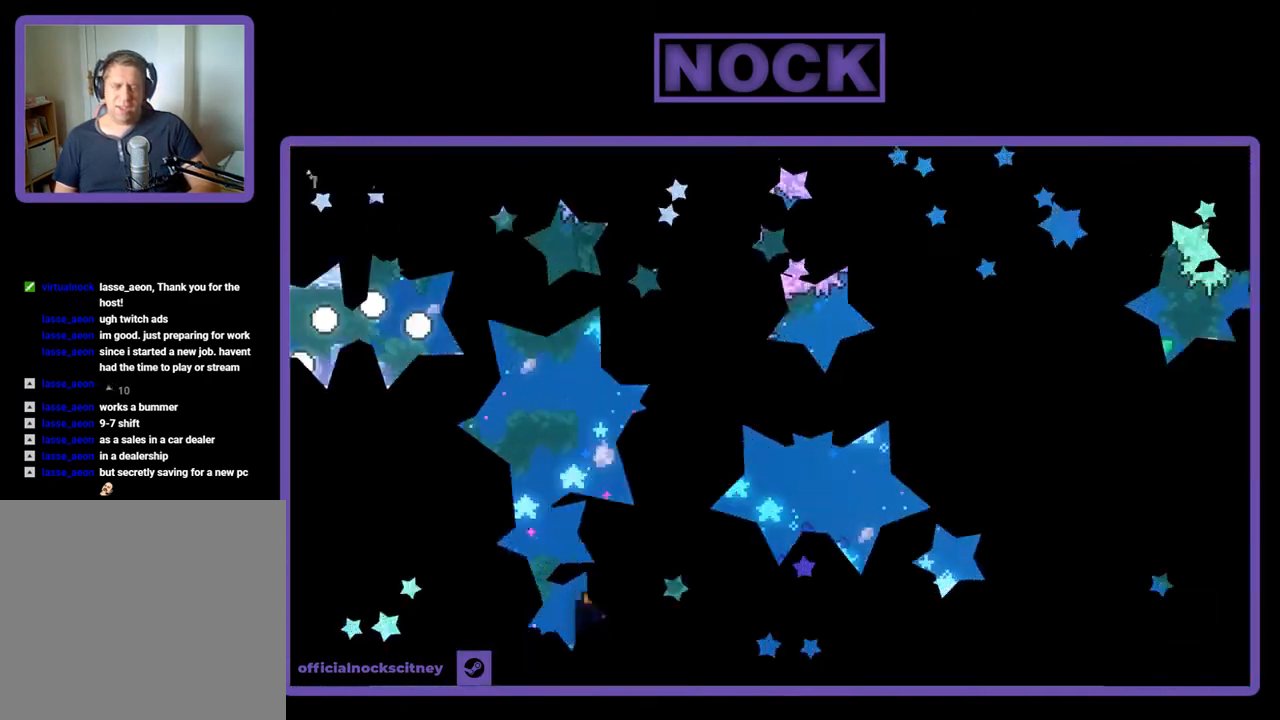
{"buttons": ["R2", "DPAD_RIGHT"], "events": [[500, "DPAD_RIGHT", "down"]]}
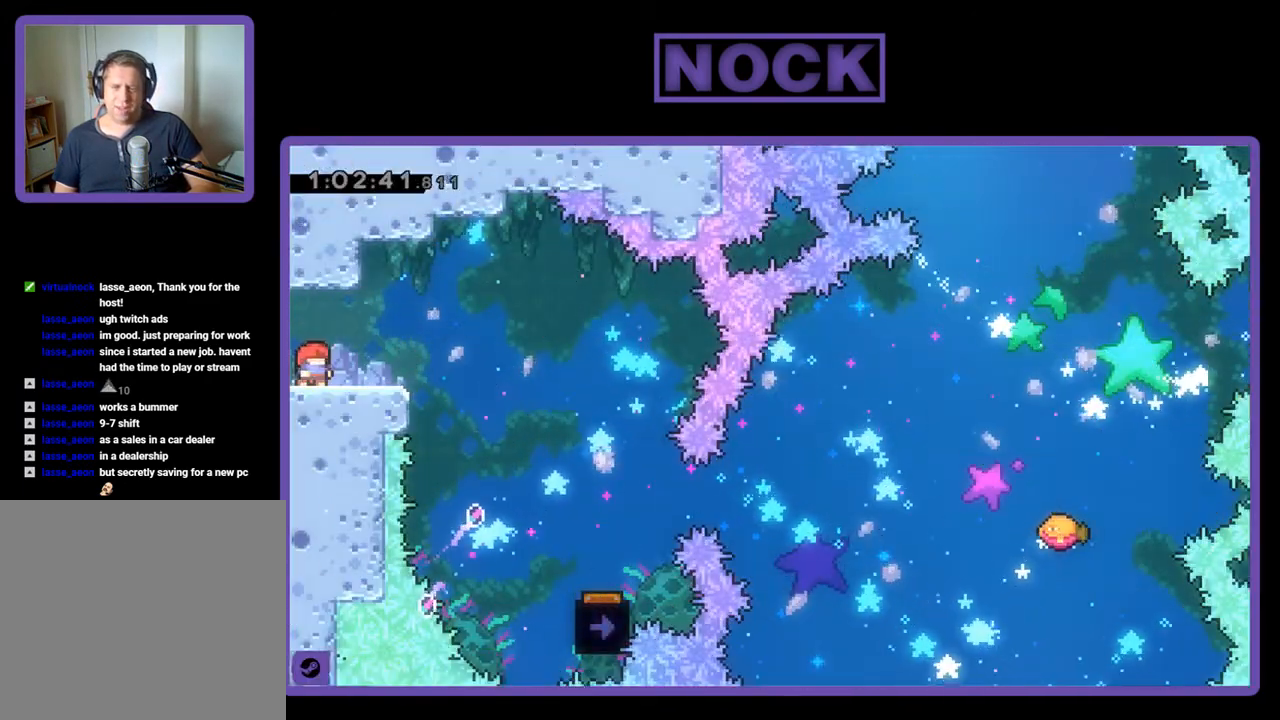
{"buttons": ["R2", "DPAD_RIGHT"], "events": [[100, "CROSS", "down"], [233, "CROSS", "up"]]}
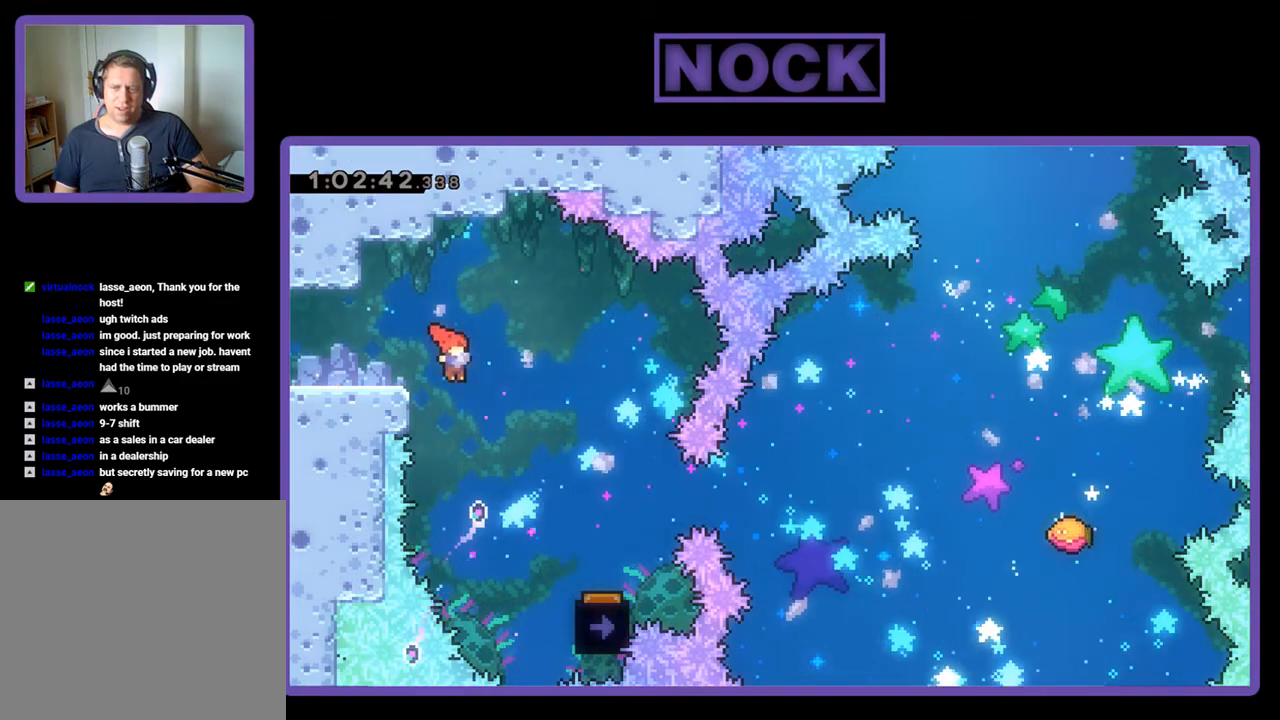
{"buttons": ["R2", "DPAD_RIGHT"], "events": []}
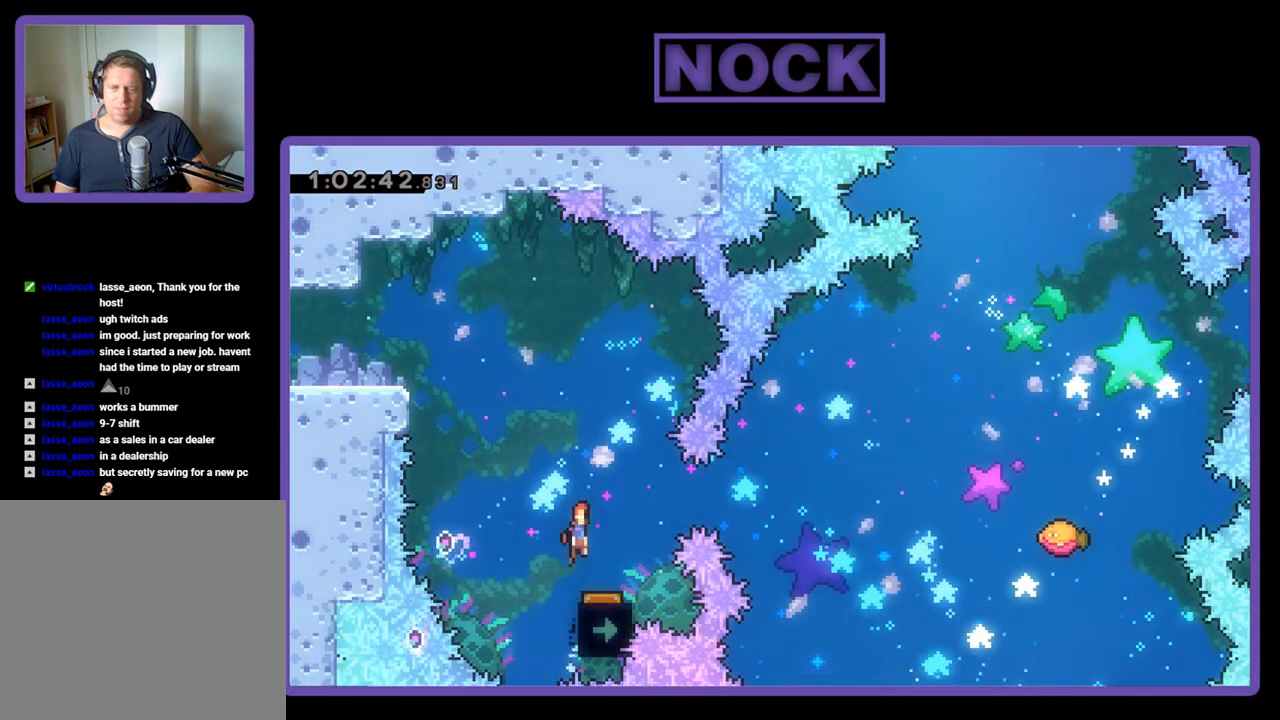
{"buttons": ["R2", "DPAD_RIGHT"], "events": [[67, "DPAD_RIGHT", "up"], [500, "DPAD_RIGHT", "down"]]}
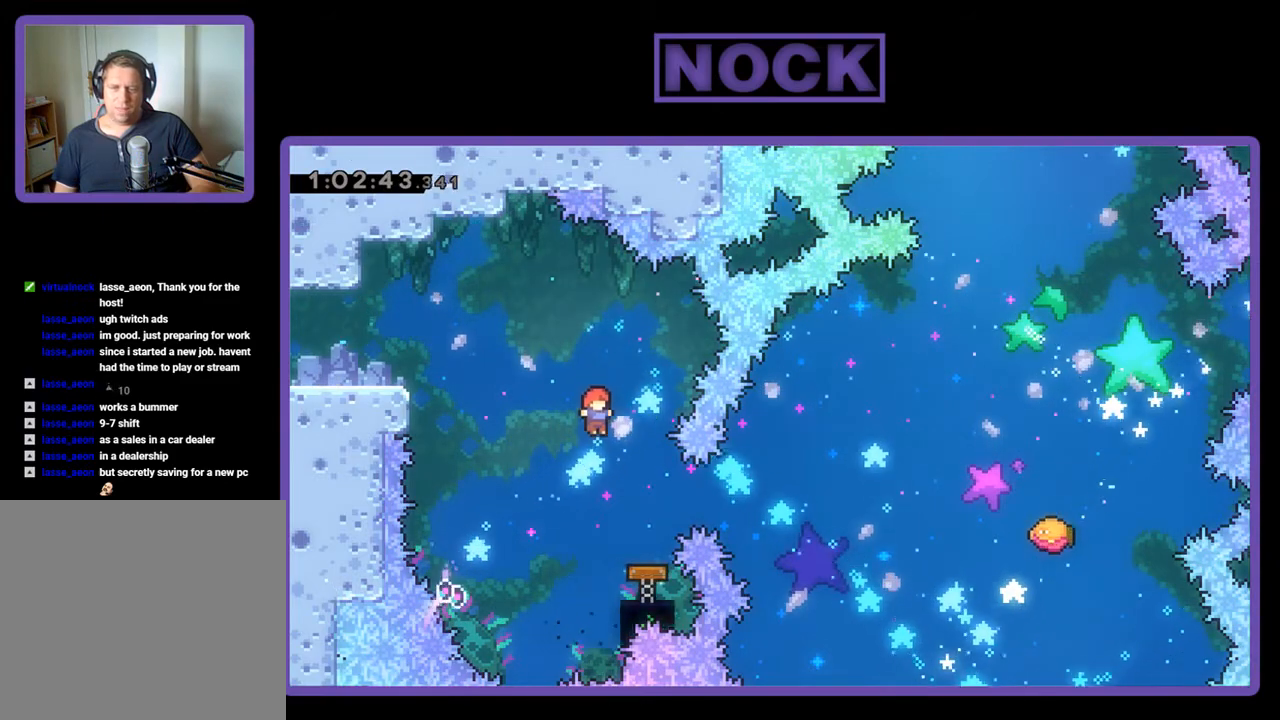
{"buttons": ["R2"], "events": [[33, "DPAD_RIGHT", "up"], [133, "DPAD_RIGHT", "down"], [200, "CIRCLE", "down"], [333, "CIRCLE", "up"], [333, "DPAD_RIGHT", "up"]]}
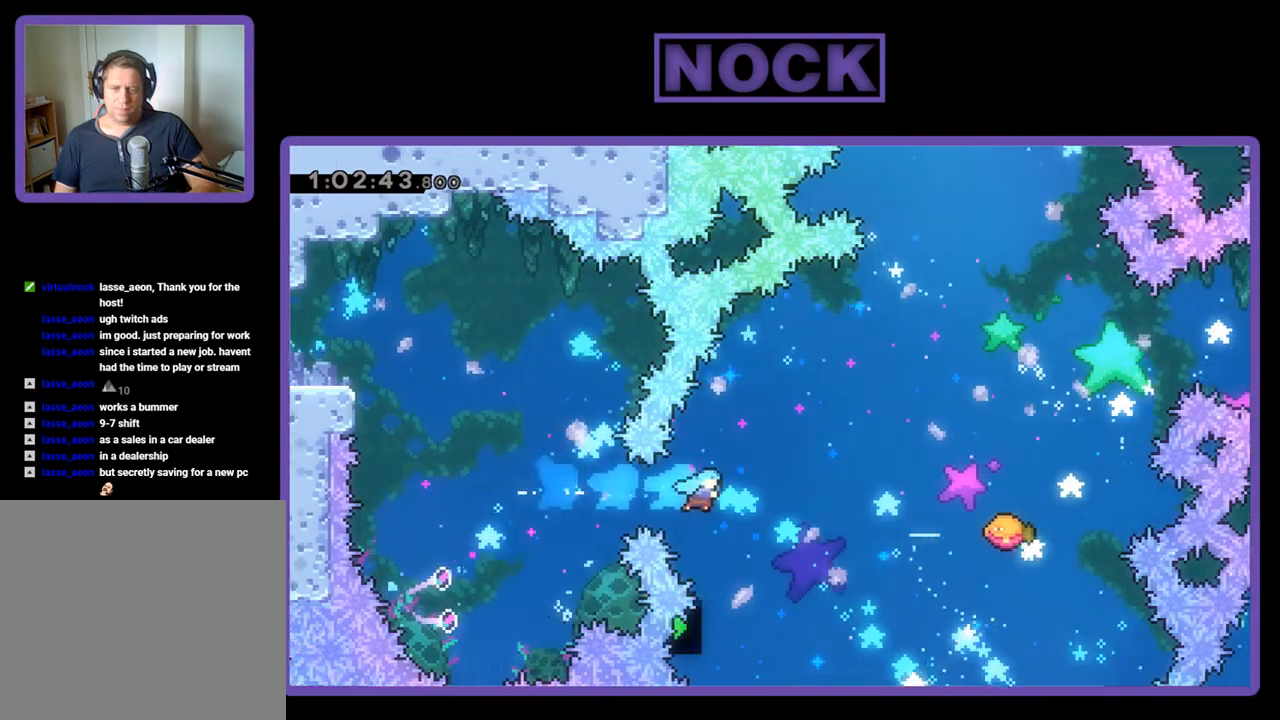
{"buttons": ["R2", "DPAD_UP", "DPAD_RIGHT"], "events": [[133, "DPAD_RIGHT", "down"], [467, "DPAD_UP", "down"]]}